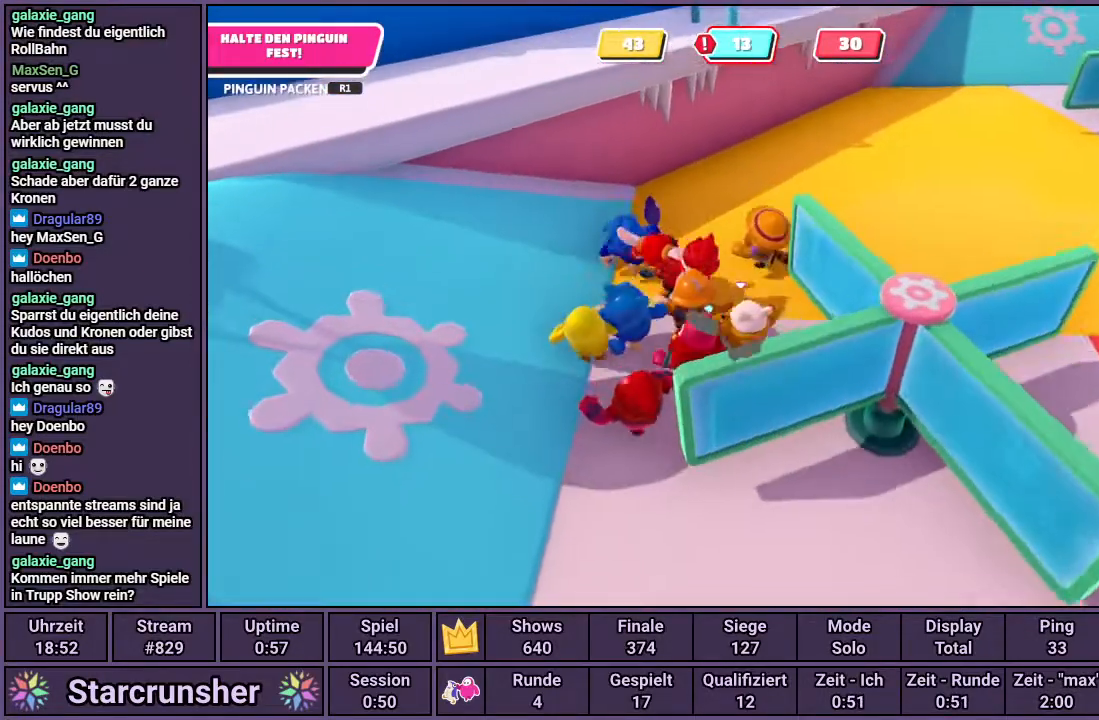
Gameplay with a controller (PlayStation layout); each line is a JSON object with the inputs held at the frame after it. "events" lists button and stick changes between this image and that frame as [ms after this image, input, new state], when the widget could be followed in between.
{"buttons": [], "left_stick": "up", "right_stick": "center", "events": []}
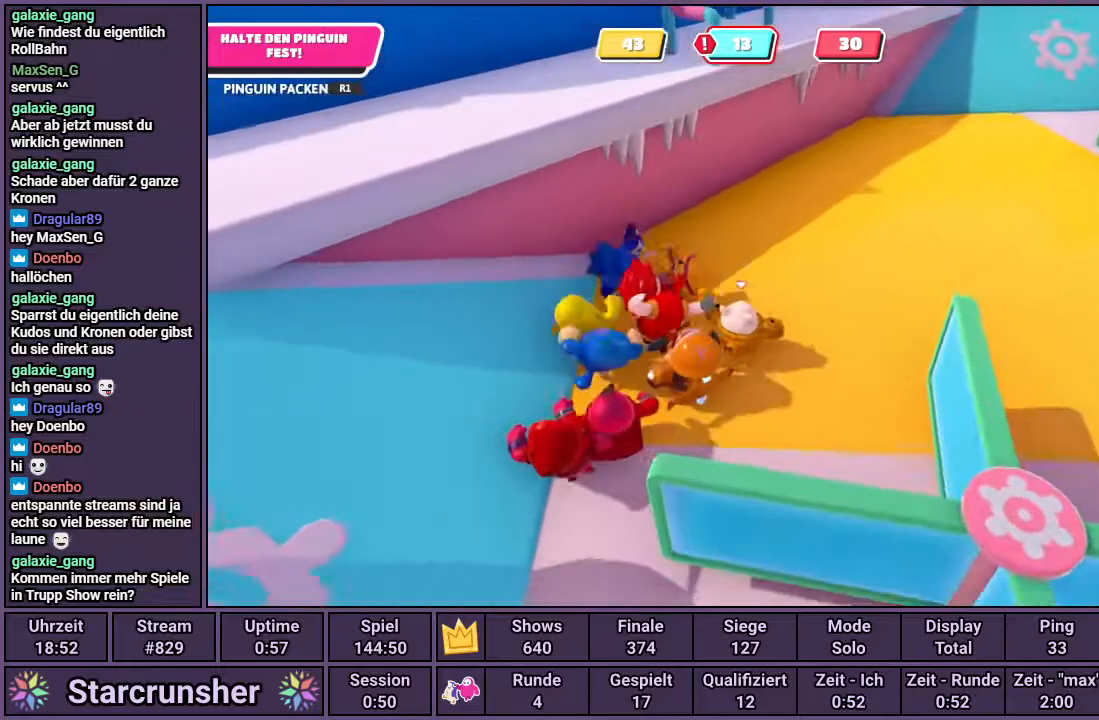
{"buttons": [], "left_stick": "up-right", "right_stick": "center", "events": [[267, "right_stick", "left"], [483, "left_stick", "up-right"], [500, "right_stick", "center"]]}
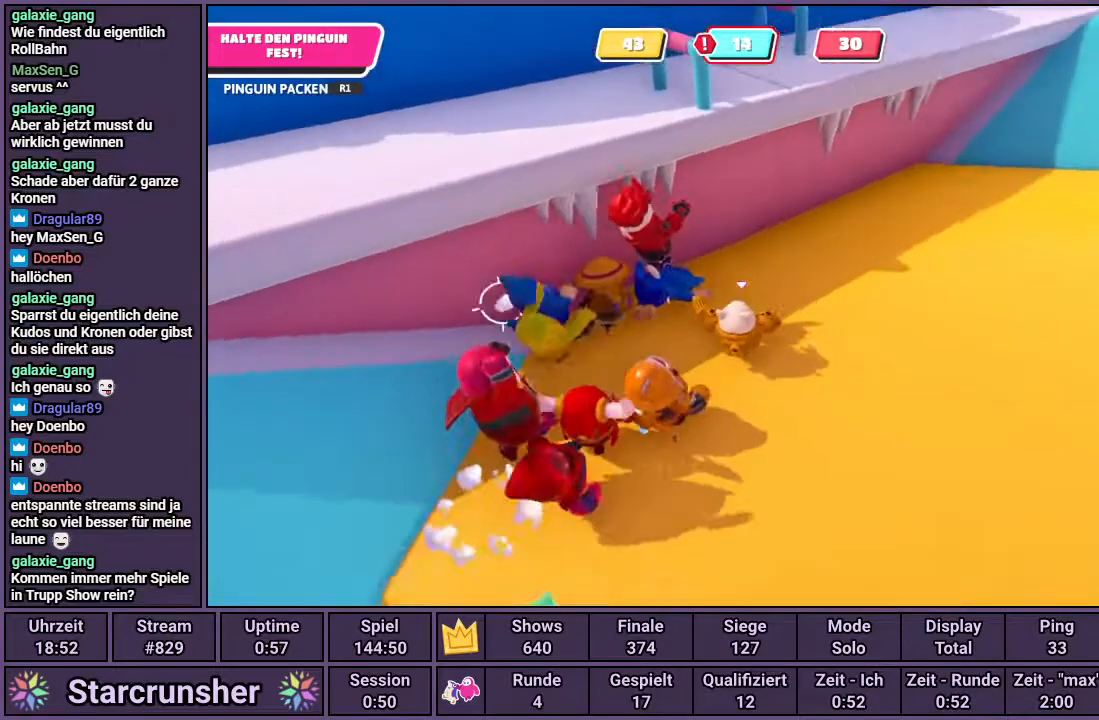
{"buttons": [], "left_stick": "up-right", "right_stick": "left", "events": [[267, "right_stick", "left"]]}
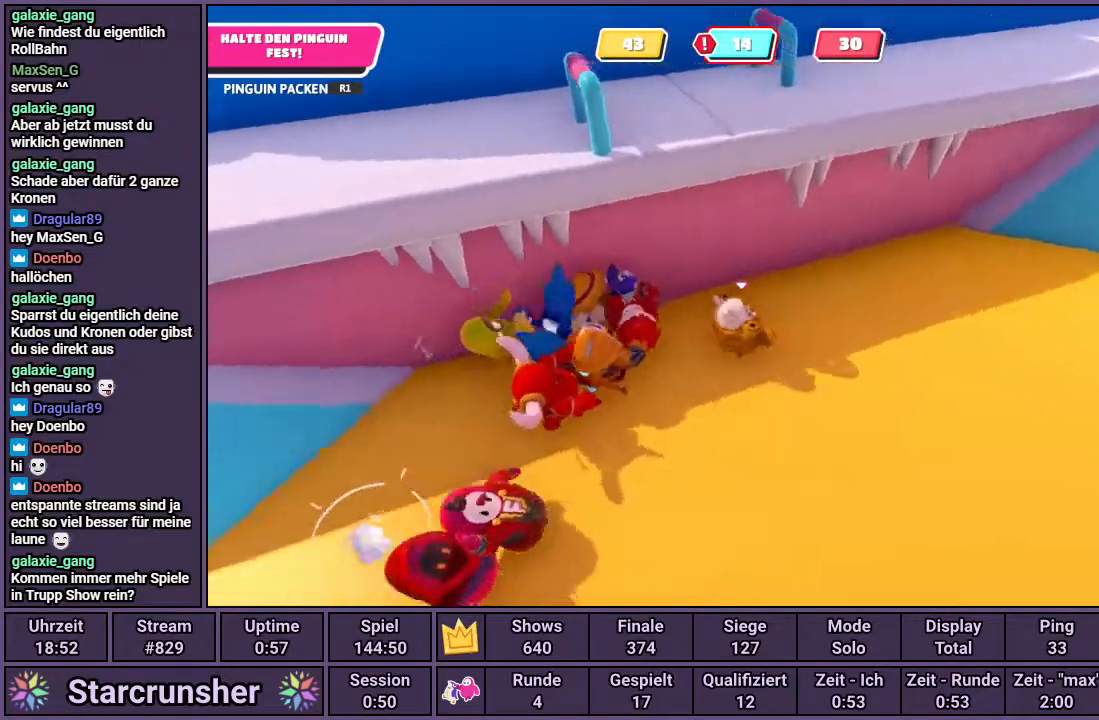
{"buttons": [], "left_stick": "down-right", "right_stick": "center", "events": [[150, "left_stick", "down-right"], [233, "left_stick", "down"], [383, "left_stick", "down-right"], [417, "right_stick", "center"]]}
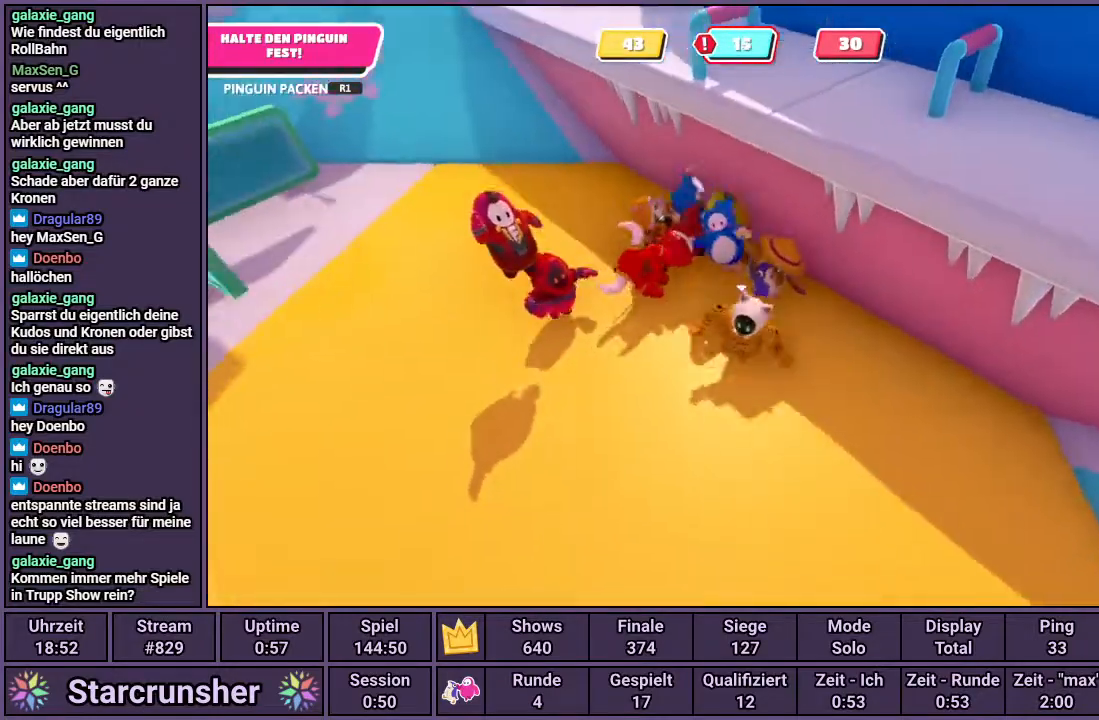
{"buttons": [], "left_stick": "down-right", "right_stick": "center", "events": []}
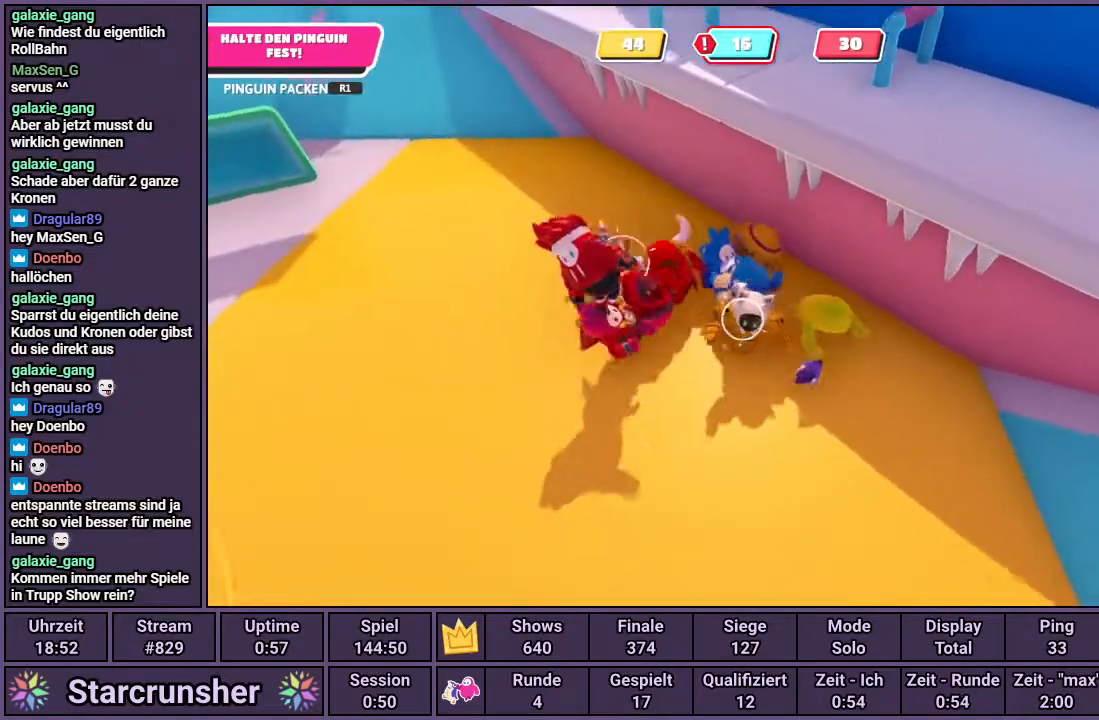
{"buttons": [], "left_stick": "up-right", "right_stick": "center", "events": [[33, "right_stick", "right"], [350, "right_stick", "center"], [383, "left_stick", "up-right"]]}
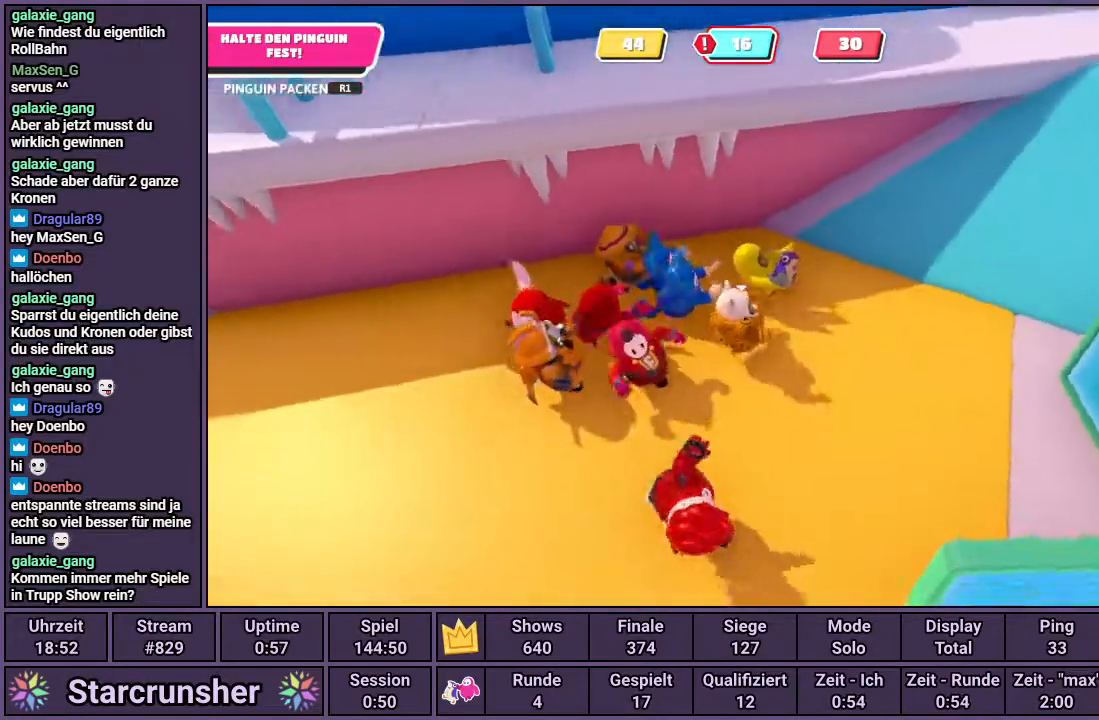
{"buttons": [], "left_stick": "up-right", "right_stick": "center", "events": []}
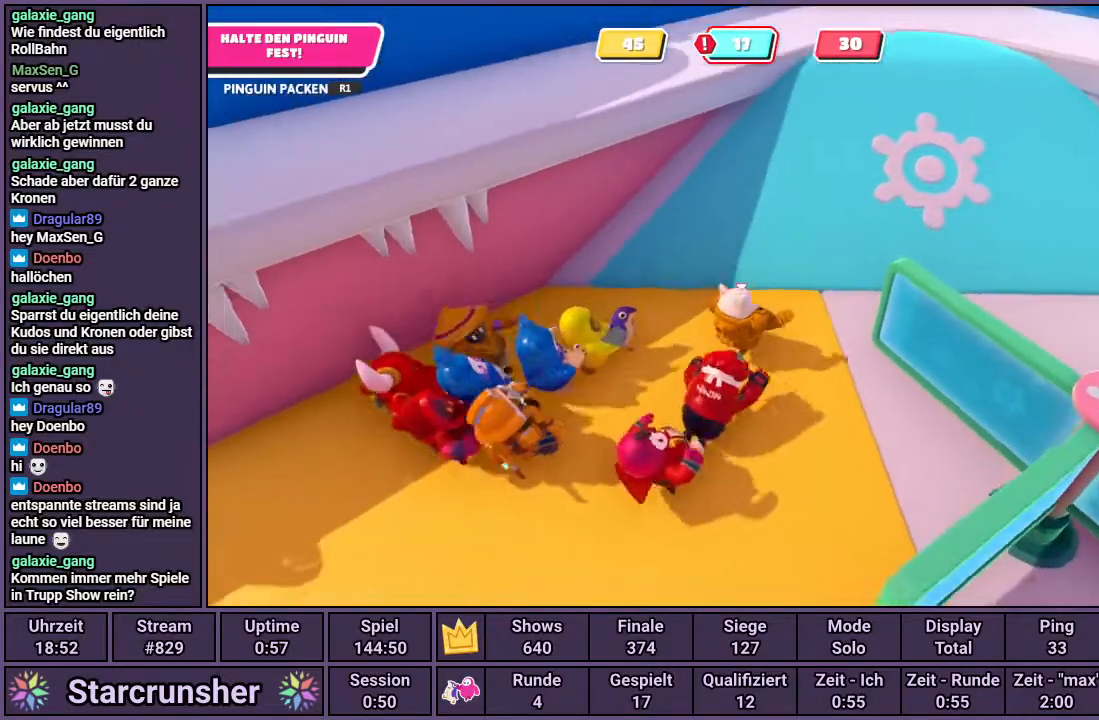
{"buttons": [], "left_stick": "up-left", "right_stick": "center", "events": [[83, "right_stick", "left"], [300, "left_stick", "down-right"], [400, "left_stick", "down-left"], [483, "right_stick", "center"], [500, "left_stick", "up-left"]]}
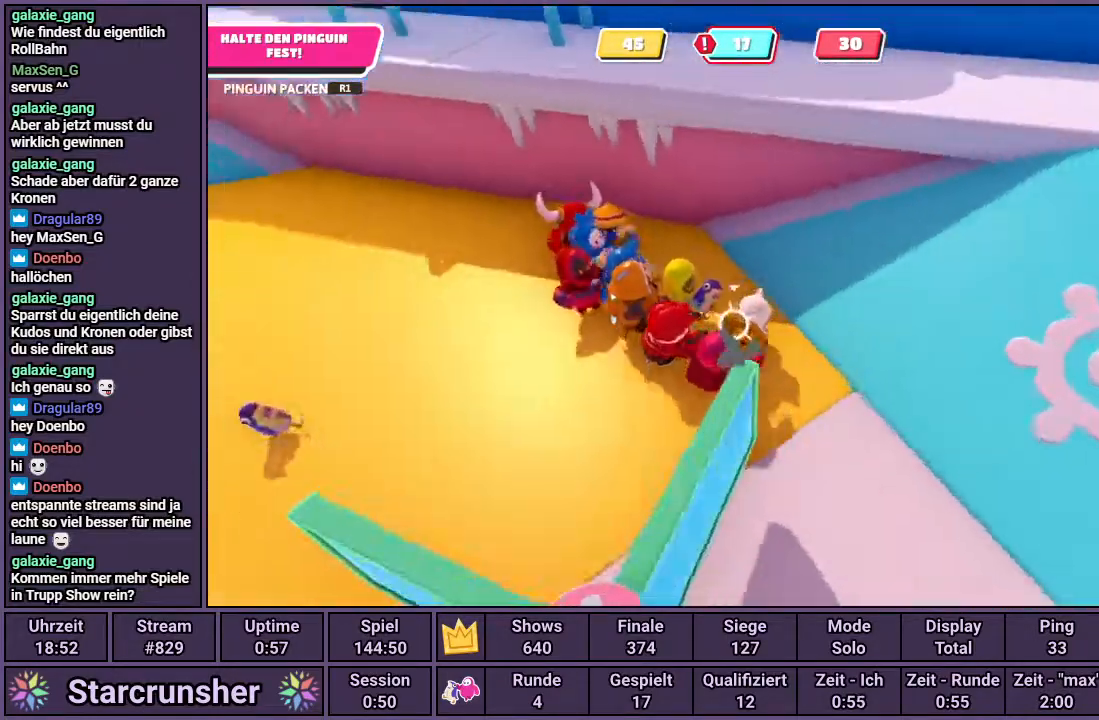
{"buttons": [], "left_stick": "down-right", "right_stick": "center", "events": [[83, "left_stick", "up-right"], [150, "left_stick", "down-right"]]}
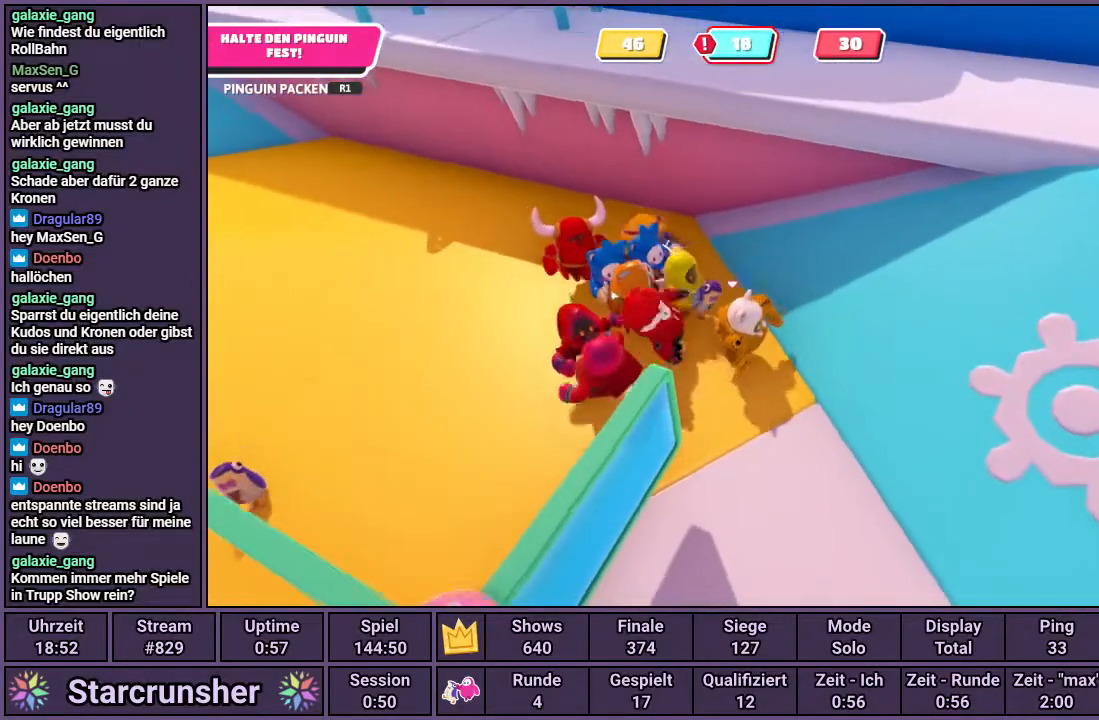
{"buttons": [], "left_stick": "up-right", "right_stick": "center", "events": [[100, "left_stick", "right"], [133, "right_stick", "left"], [283, "left_stick", "up-right"], [333, "right_stick", "center"]]}
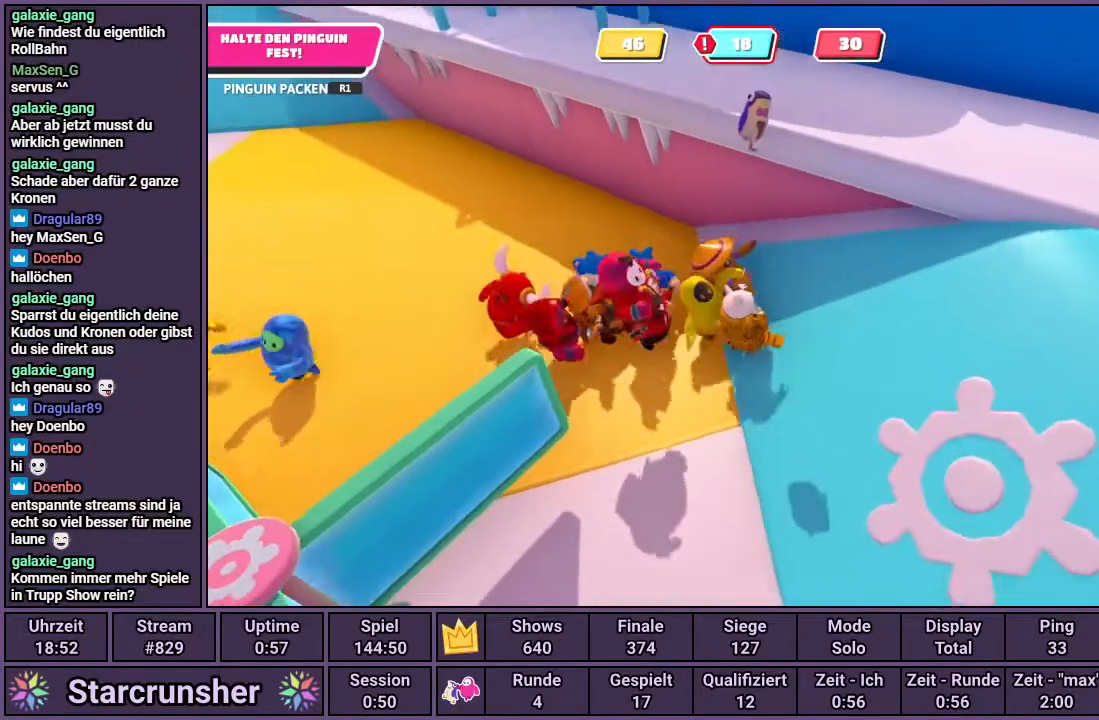
{"buttons": ["R1"], "left_stick": "down-left", "right_stick": "center", "events": [[350, "left_stick", "down-right"], [417, "left_stick", "down-left"], [483, "R1", "down"]]}
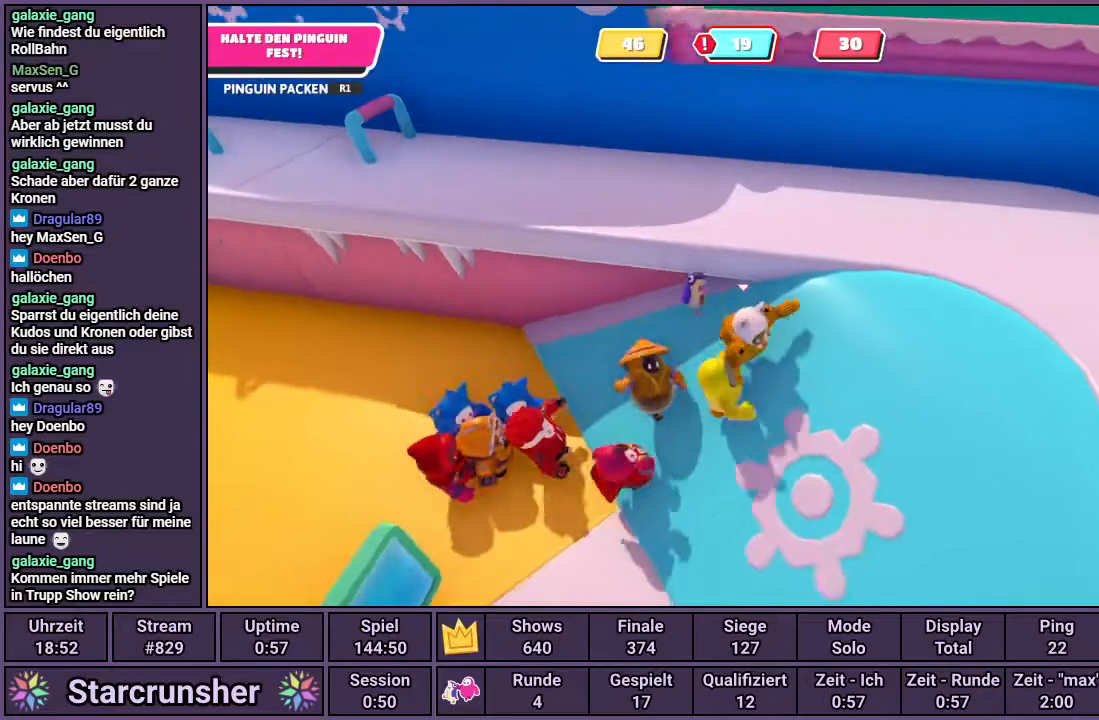
{"buttons": ["CROSS", "R1"], "left_stick": "left", "right_stick": "center", "events": [[33, "left_stick", "up-left"], [417, "left_stick", "left"], [500, "CROSS", "down"]]}
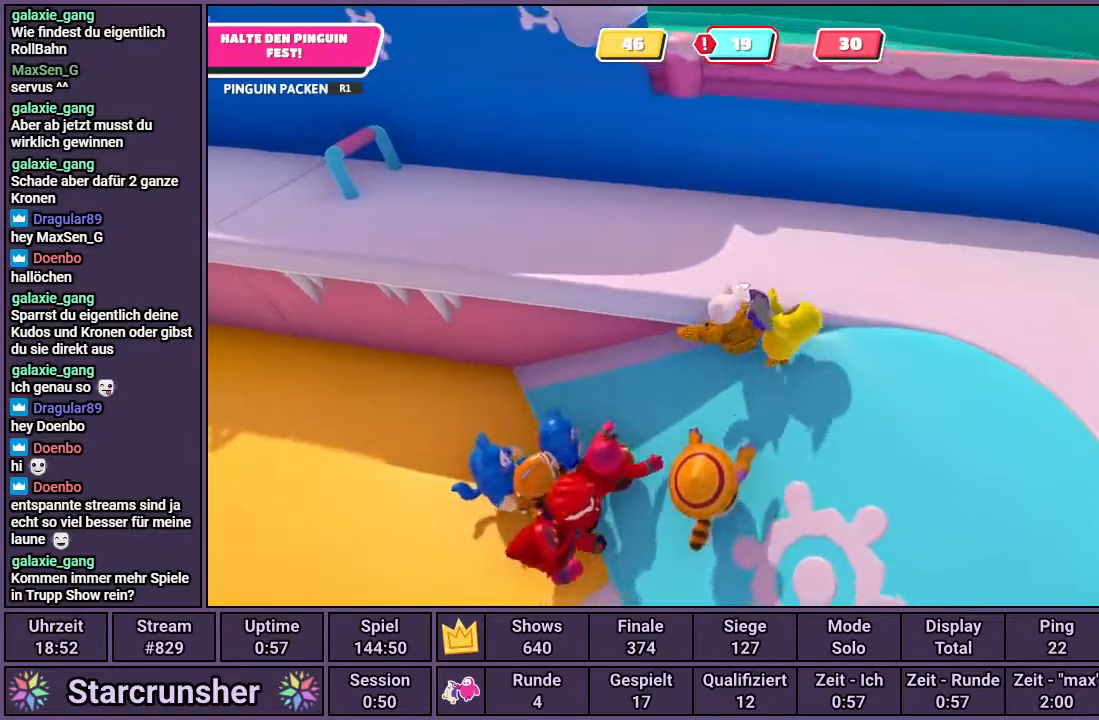
{"buttons": ["R1"], "left_stick": "up", "right_stick": "center", "events": [[100, "CROSS", "up"], [100, "left_stick", "up-left"], [300, "left_stick", "up"]]}
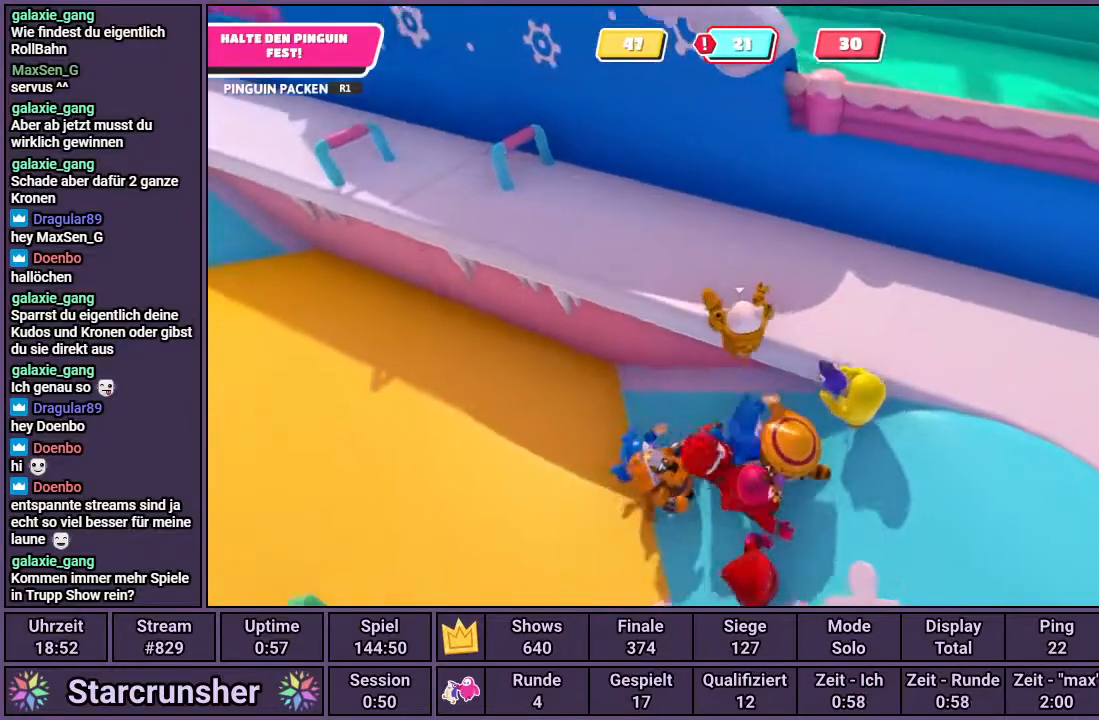
{"buttons": [], "left_stick": "down-left", "right_stick": "right", "events": [[67, "R1", "up"], [100, "left_stick", "up-left"], [200, "right_stick", "right"], [250, "left_stick", "left"], [350, "left_stick", "down-left"]]}
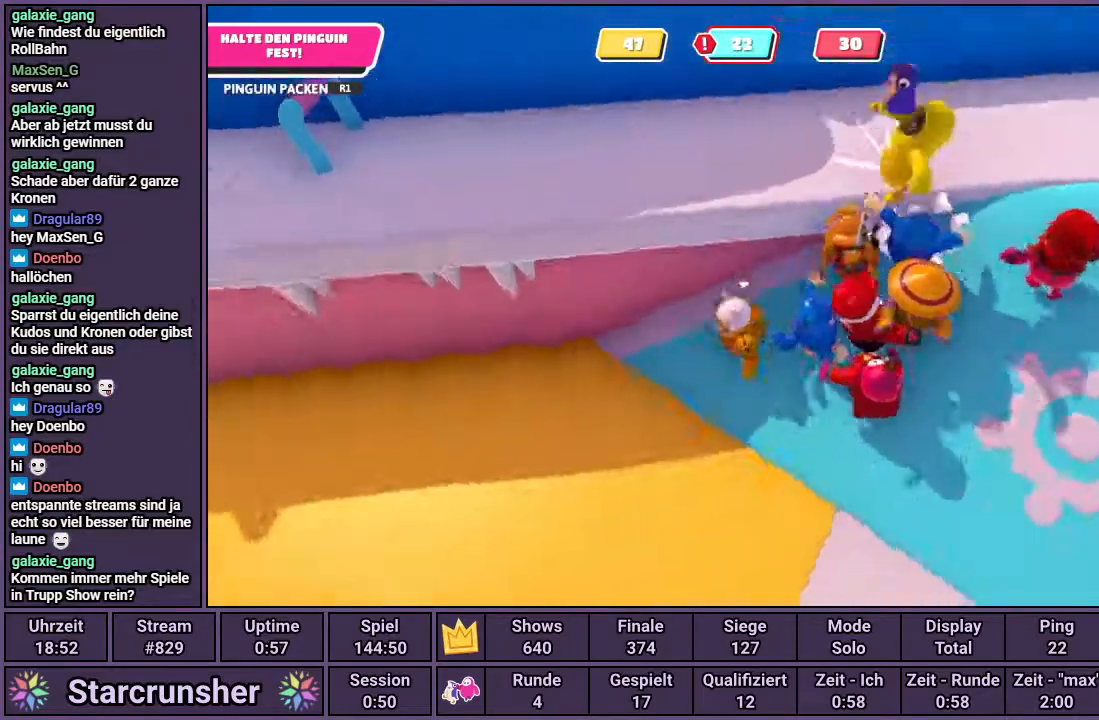
{"buttons": [], "left_stick": "up-right", "right_stick": "left", "events": [[33, "left_stick", "down-right"], [100, "right_stick", "center"], [317, "left_stick", "up-right"], [483, "right_stick", "left"]]}
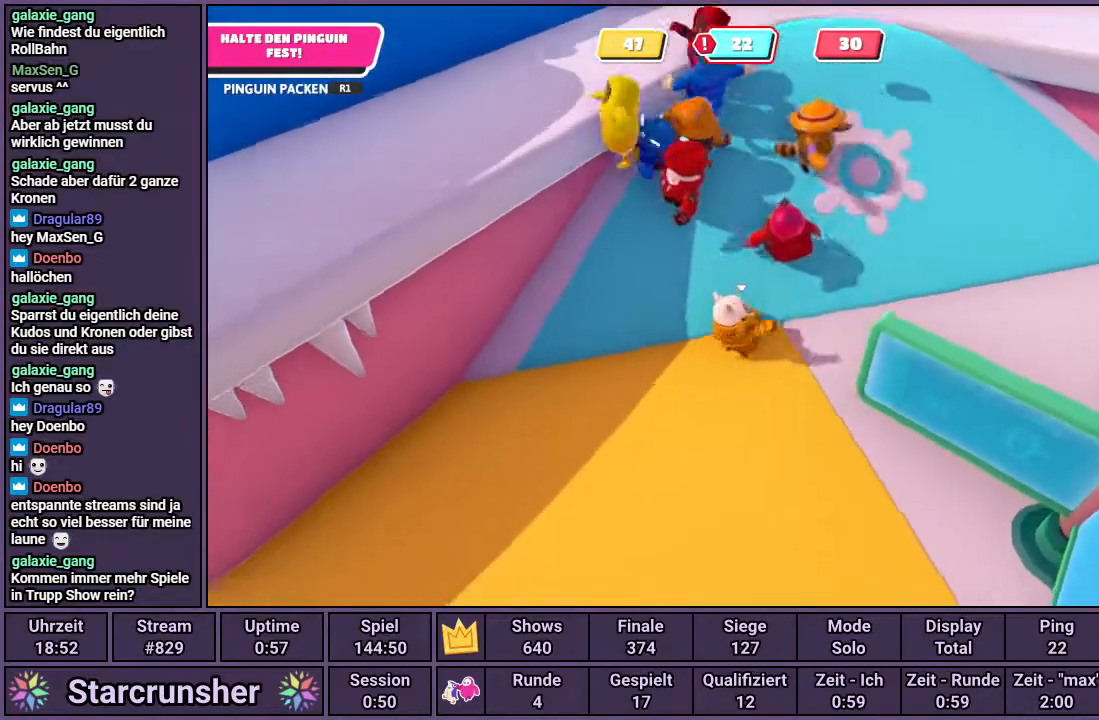
{"buttons": [], "left_stick": "up", "right_stick": "center", "events": [[317, "right_stick", "center"], [500, "left_stick", "up"]]}
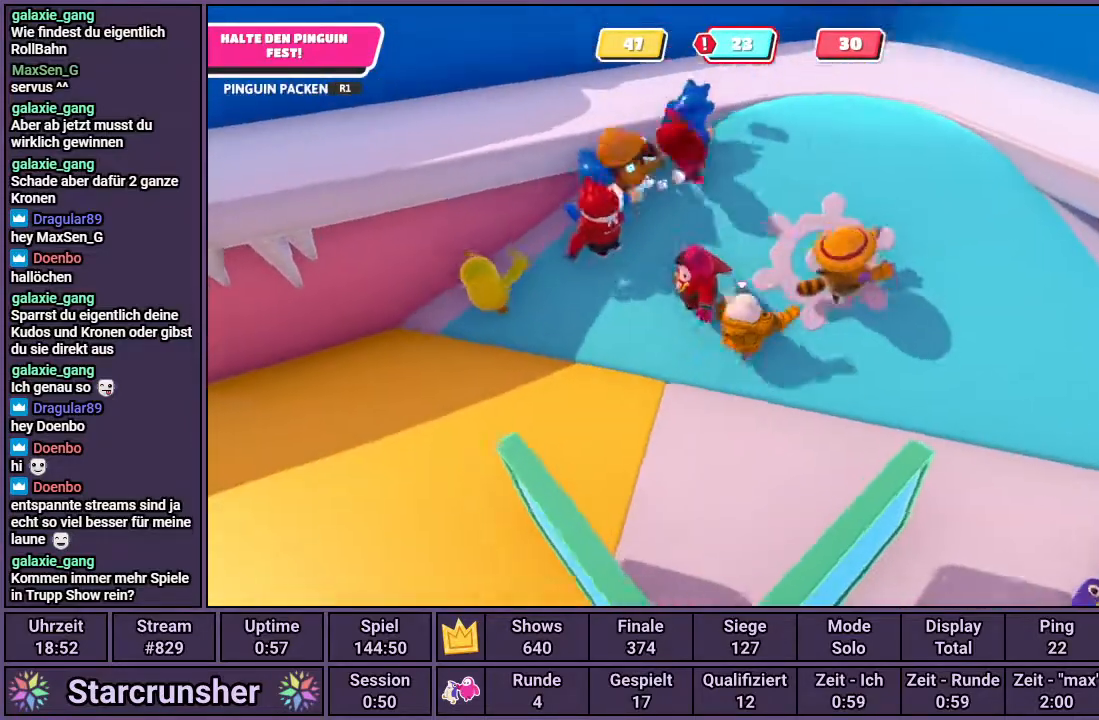
{"buttons": [], "left_stick": "up", "right_stick": "left", "events": [[267, "right_stick", "left"]]}
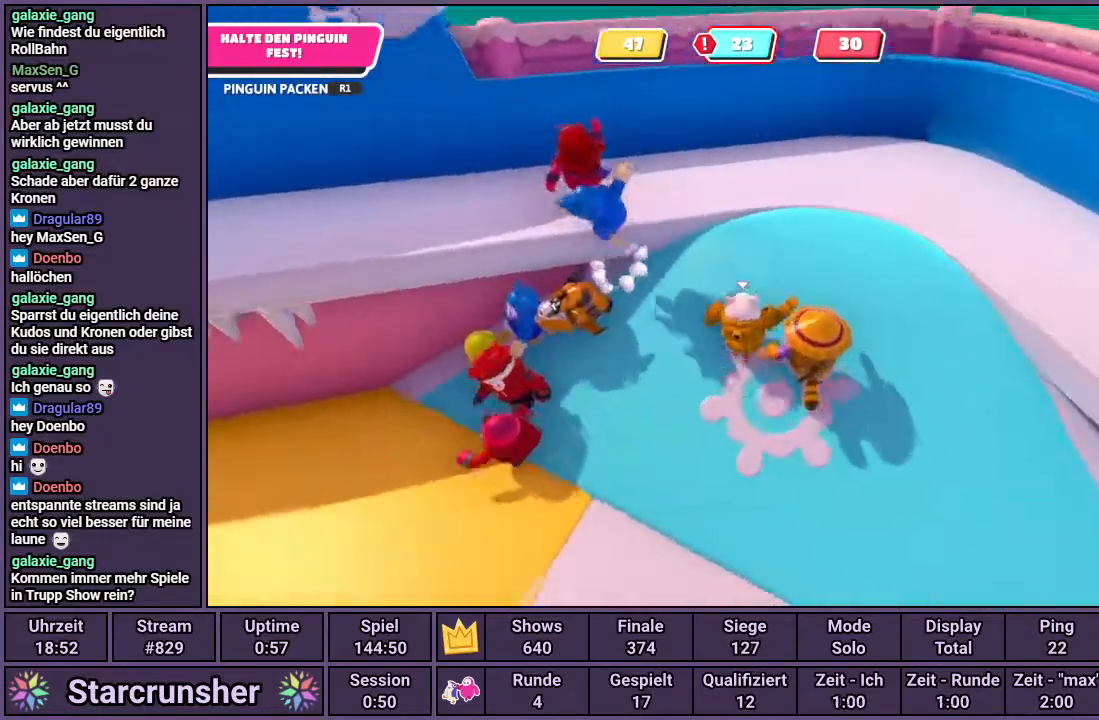
{"buttons": [], "left_stick": "up", "right_stick": "center", "events": [[283, "right_stick", "center"], [350, "CROSS", "down"], [450, "CROSS", "up"]]}
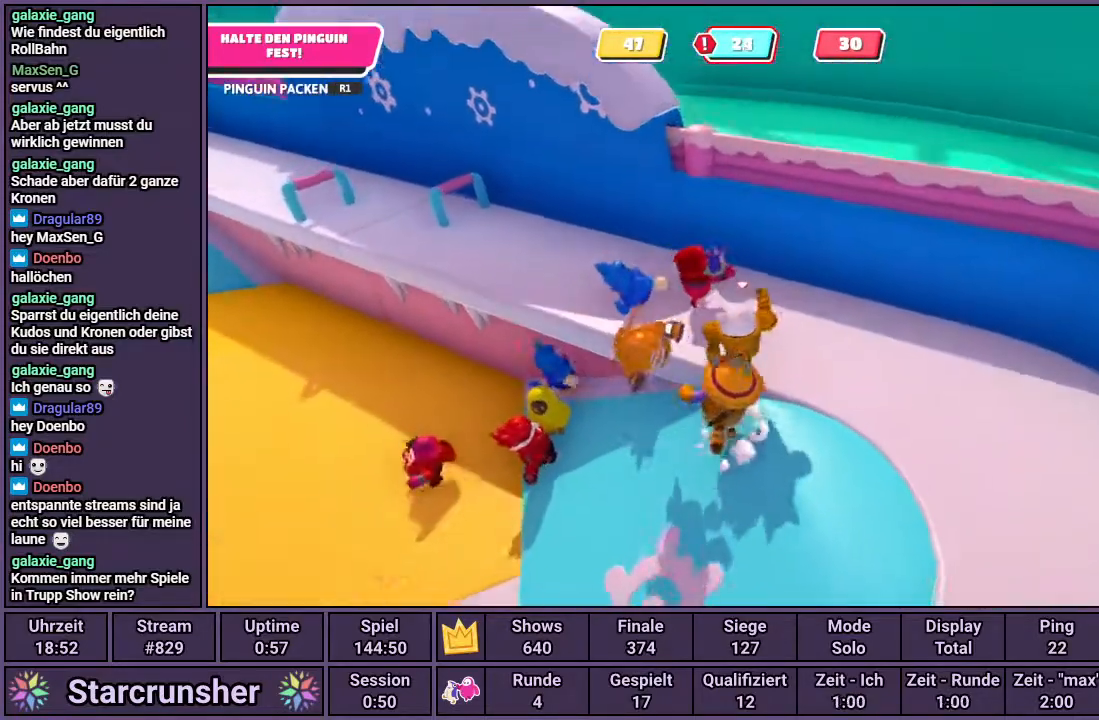
{"buttons": ["R1"], "left_stick": "up-right", "right_stick": "center", "events": [[400, "R1", "down"], [450, "left_stick", "up-right"]]}
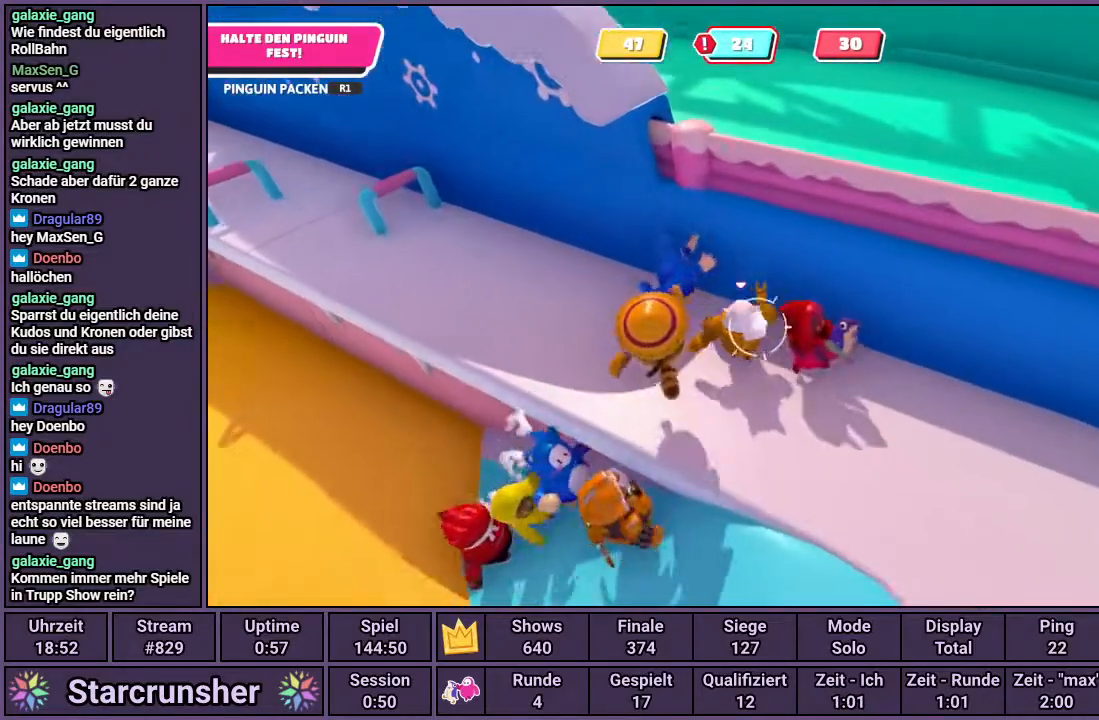
{"buttons": [], "left_stick": "right", "right_stick": "right", "events": [[50, "left_stick", "down-right"], [200, "right_stick", "right"], [217, "R1", "up"], [500, "left_stick", "right"]]}
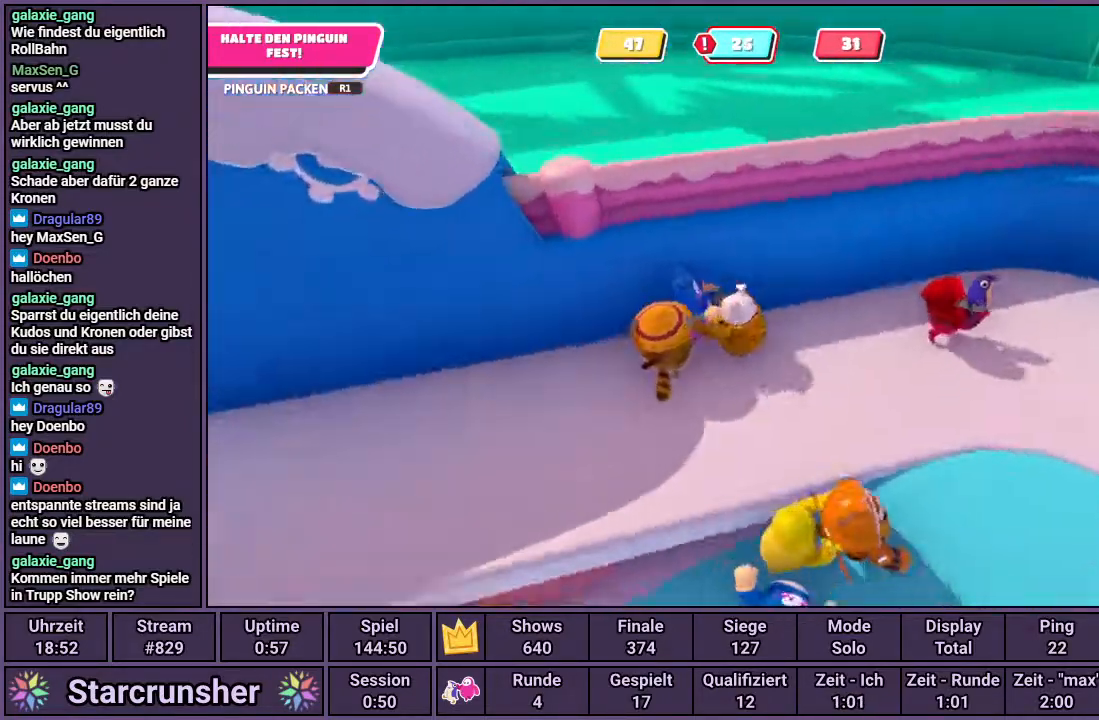
{"buttons": [], "left_stick": "up-right", "right_stick": "right", "events": [[150, "left_stick", "up-right"], [150, "right_stick", "center"], [433, "right_stick", "right"]]}
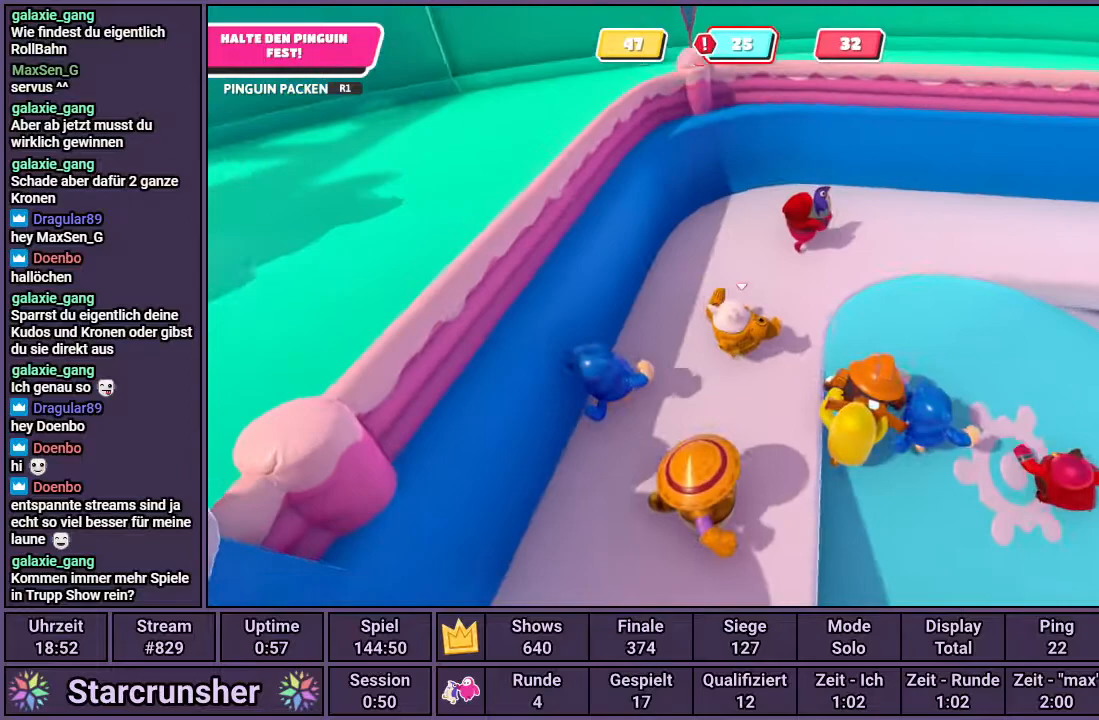
{"buttons": [], "left_stick": "up-right", "right_stick": "center", "events": [[83, "right_stick", "center"]]}
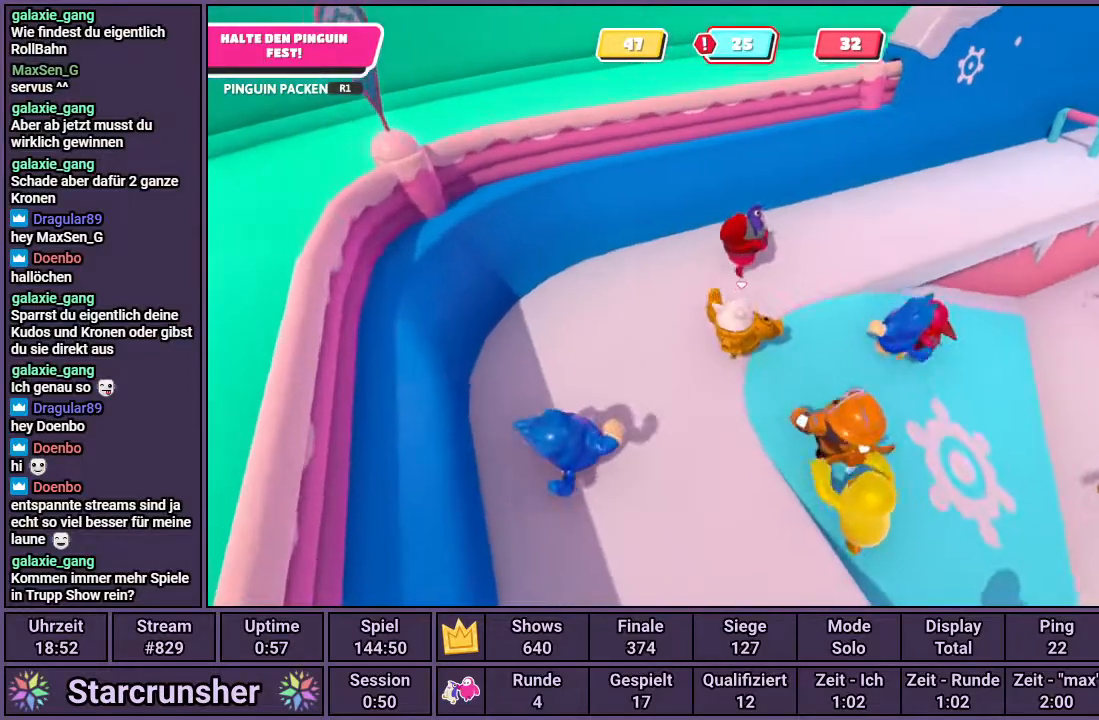
{"buttons": [], "left_stick": "up-right", "right_stick": "center", "events": []}
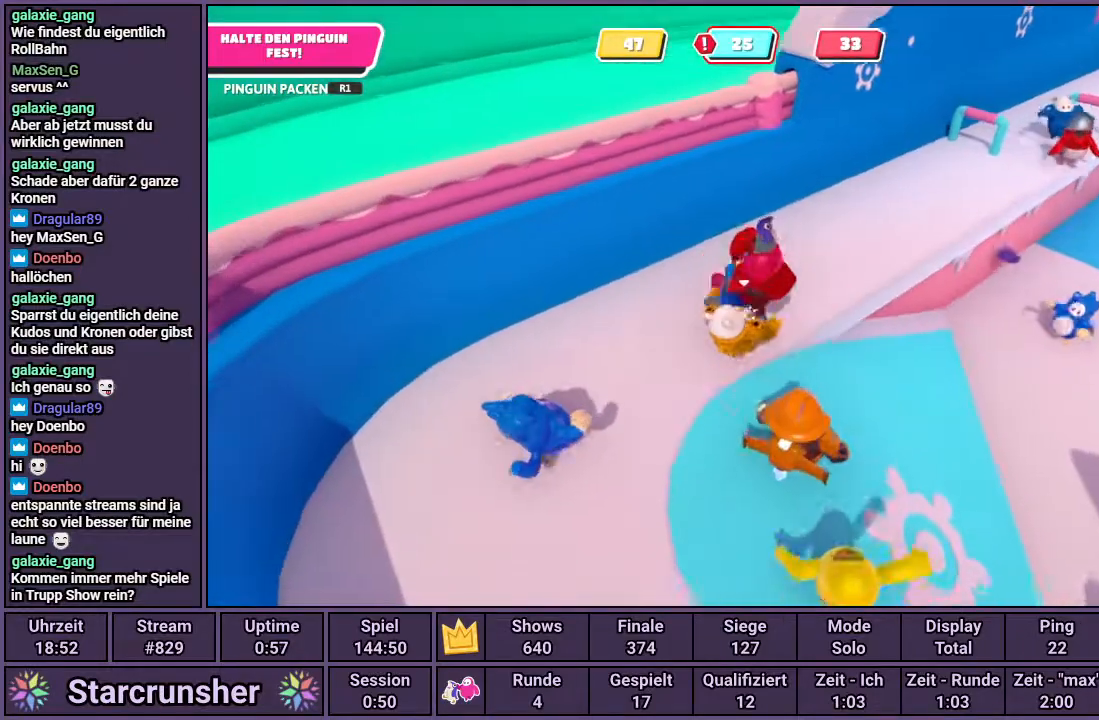
{"buttons": [], "left_stick": "up-right", "right_stick": "center", "events": []}
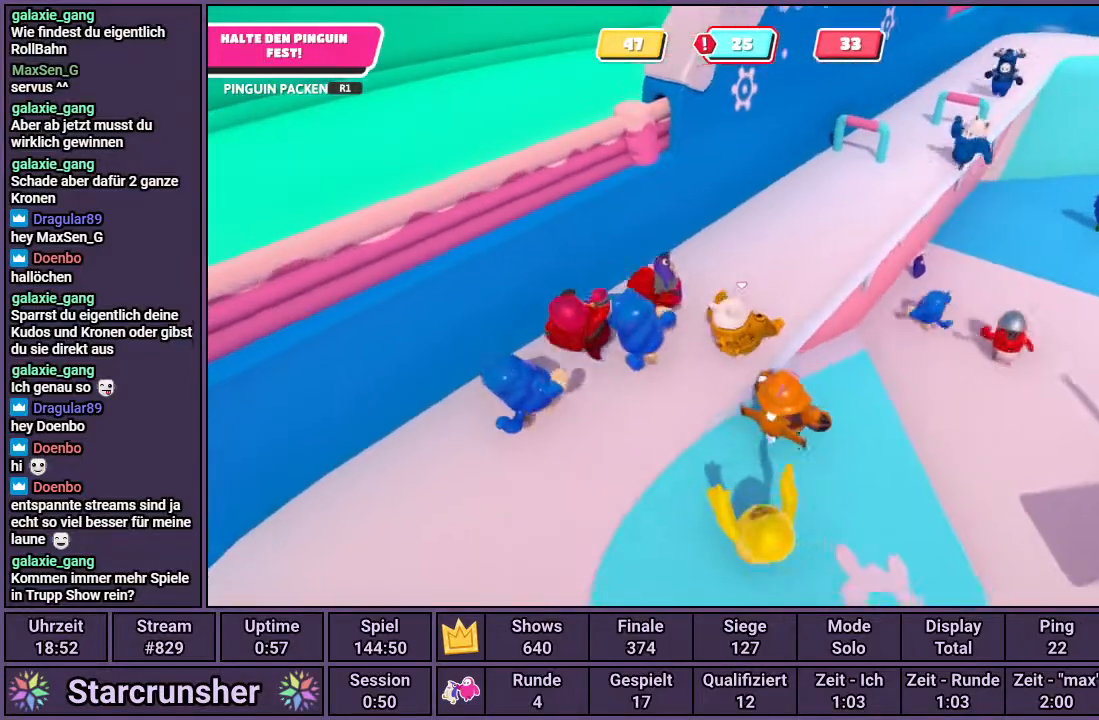
{"buttons": [], "left_stick": "up-right", "right_stick": "left", "events": [[50, "left_stick", "up"], [367, "left_stick", "up-right"], [500, "right_stick", "left"]]}
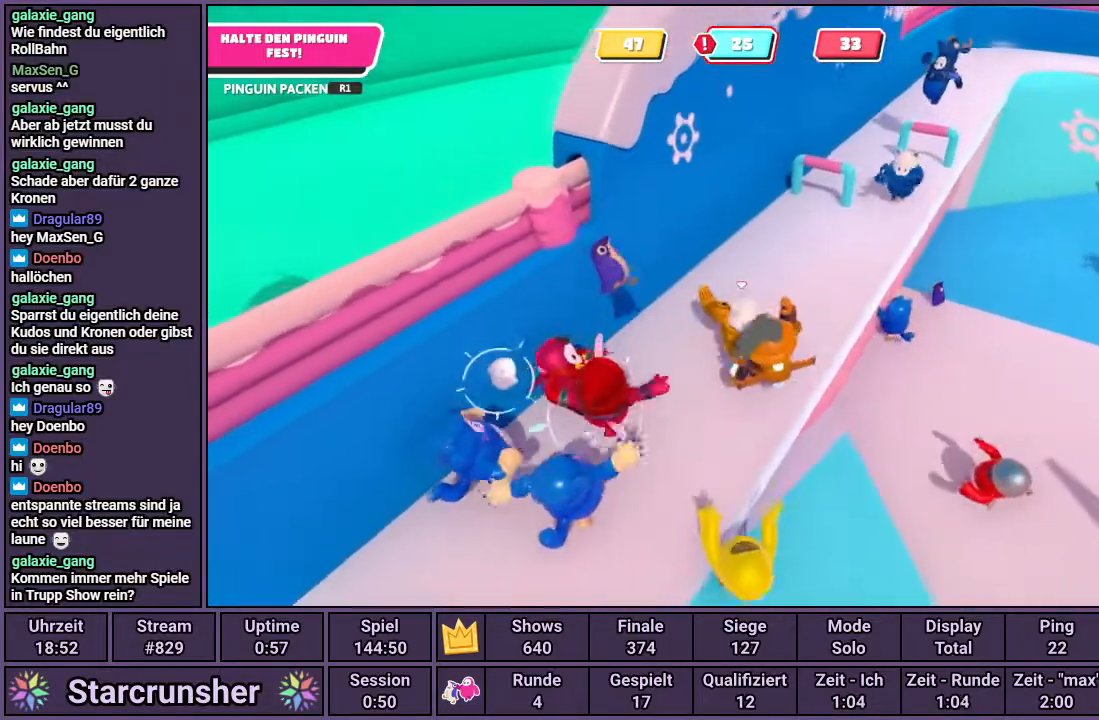
{"buttons": [], "left_stick": "down-right", "right_stick": "center", "events": [[50, "left_stick", "down-right"], [200, "left_stick", "up"], [283, "right_stick", "center"], [483, "left_stick", "down-right"]]}
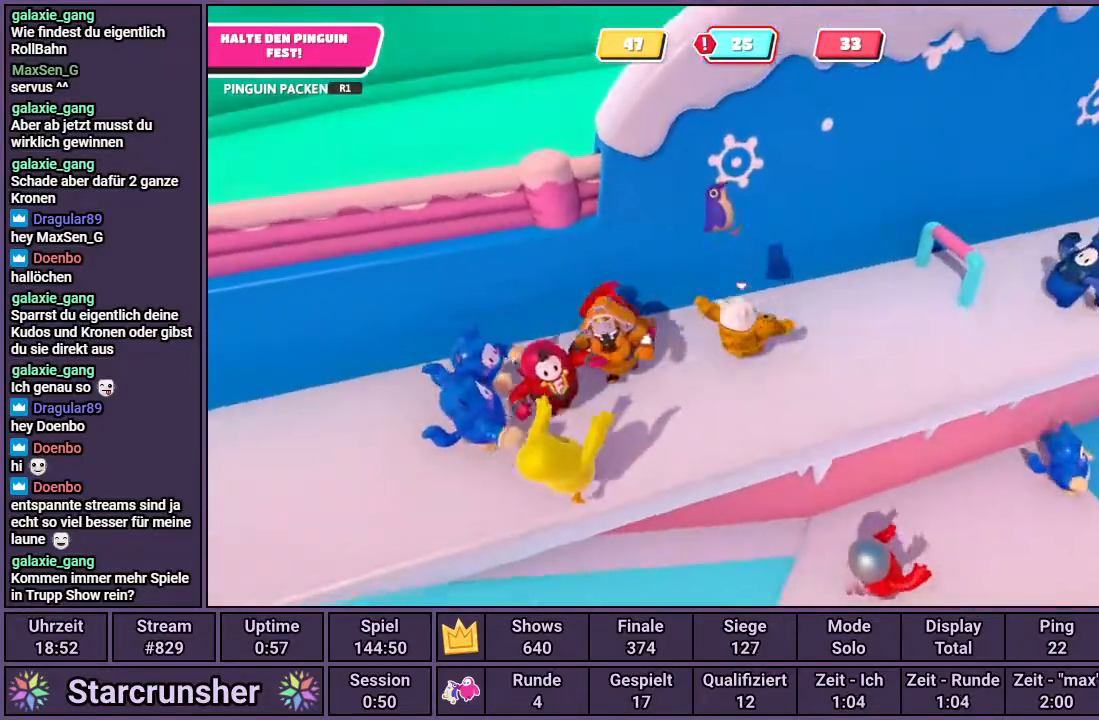
{"buttons": ["CROSS", "R1"], "left_stick": "up-right", "right_stick": "center", "events": [[17, "left_stick", "up"], [33, "left_stick", "down-left"], [133, "R1", "down"], [150, "left_stick", "up-right"], [467, "CROSS", "down"]]}
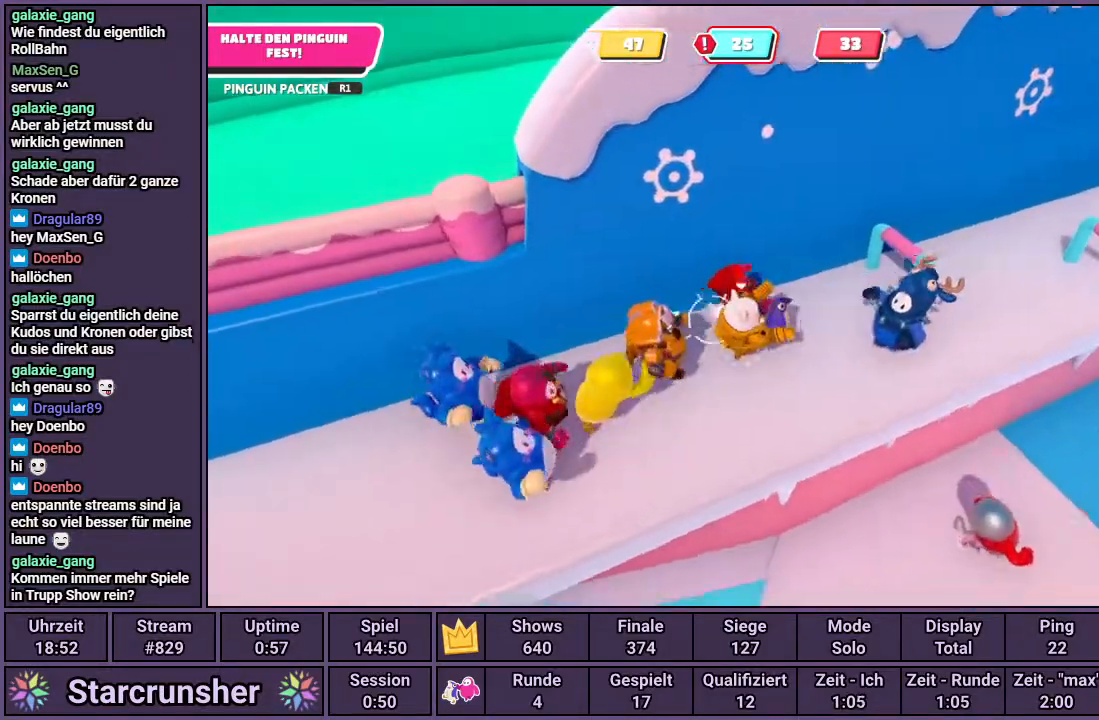
{"buttons": ["R1"], "left_stick": "down-right", "right_stick": "right", "events": [[33, "left_stick", "down-right"], [67, "CROSS", "up"], [300, "right_stick", "right"]]}